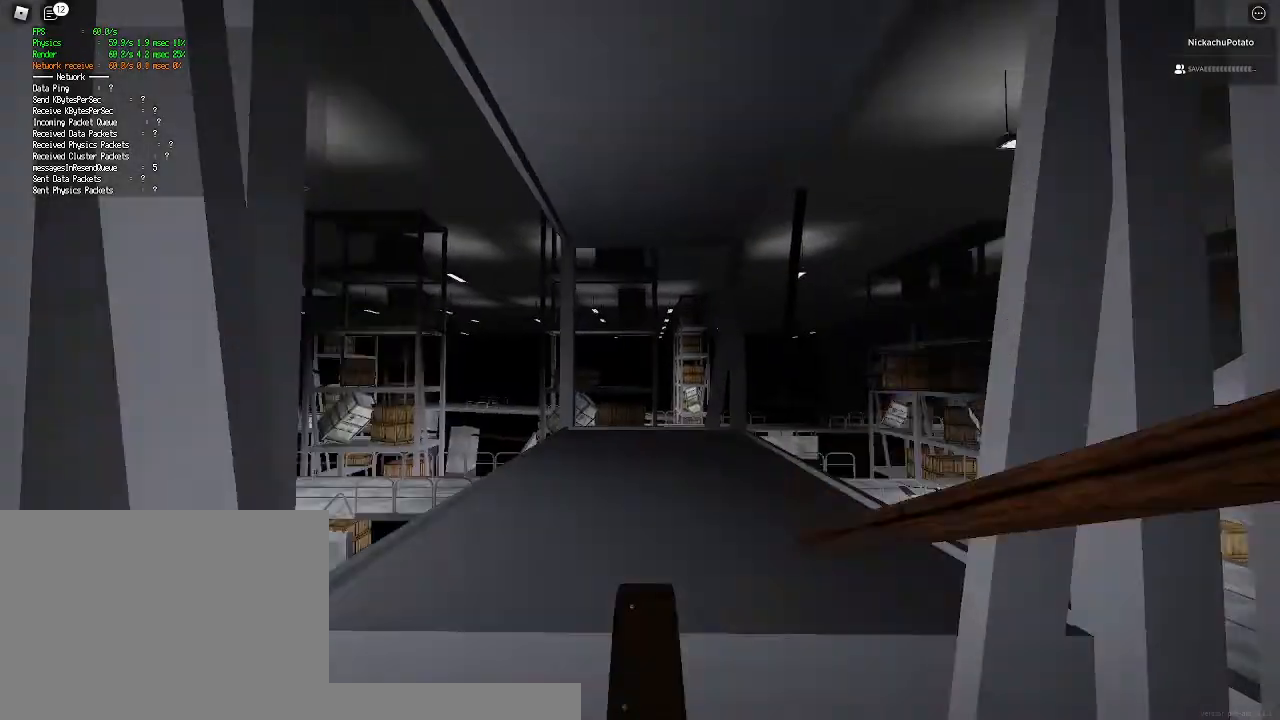
Gameplay with keyboard and mouse; each line is a JSON object with the keys and mouse buttons held at the frame after it. "events" lists presses ("down") and releases ("up") of "a", "ctrl", "d", "e", "q", "s", "shift", "space", "w", "mouse_left", "mouse_wheel", "mouse_right", "mouse_mb4" and "mouse_mb5" between this image and that frame as [ms after this image, input, new state], when the widget could be followed in between. "mouse_left", "mouse_wheel", "mouse_right", "mouse_mb4", "mouse_mb5" = the "left", "wheel", "right", "mb4", "mb5" buttons of the "mouse" list. No other keys are recorded. "wheel" means that the mouse wheel is clicked or scrolled. Mouse movement is not recorded.
{"keys": [], "mouse": [], "events": [[67, "a", "down"], [67, "shift", "up"], [167, "w", "up"], [233, "a", "up"], [333, "a", "down"], [500, "a", "up"]]}
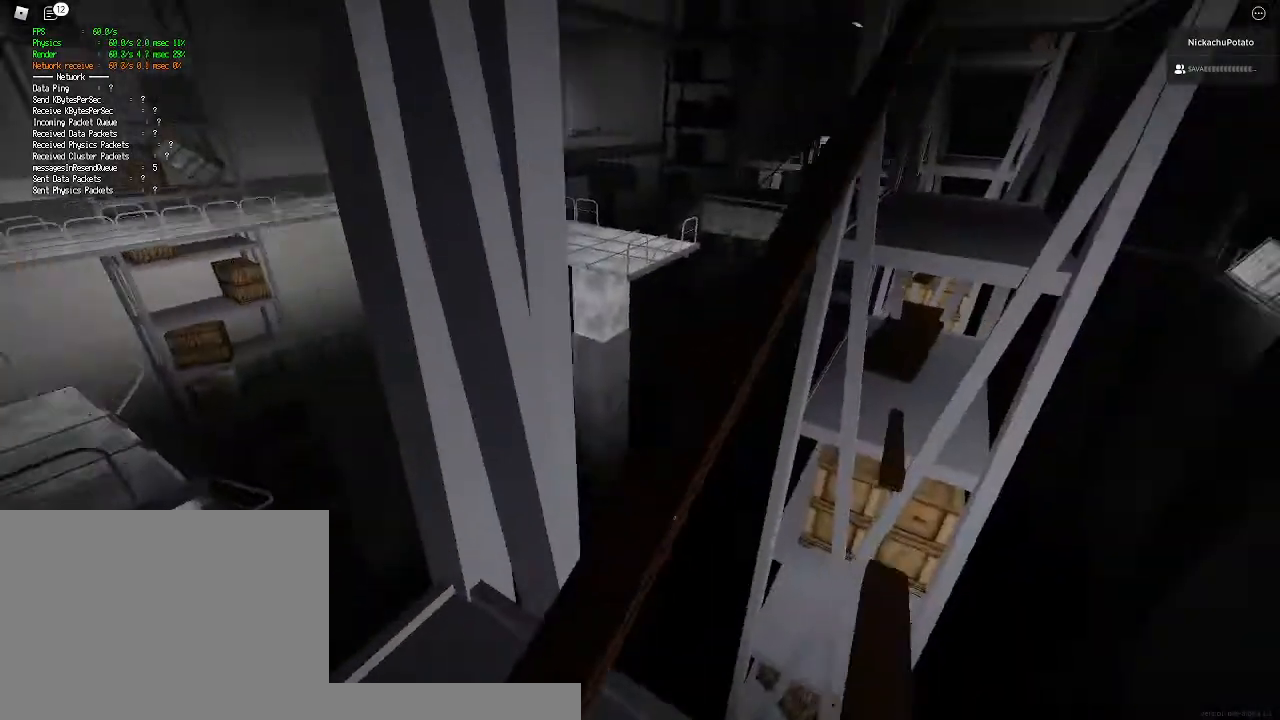
{"keys": ["shift", "w"], "mouse": [], "events": [[267, "shift", "down"], [267, "w", "down"]]}
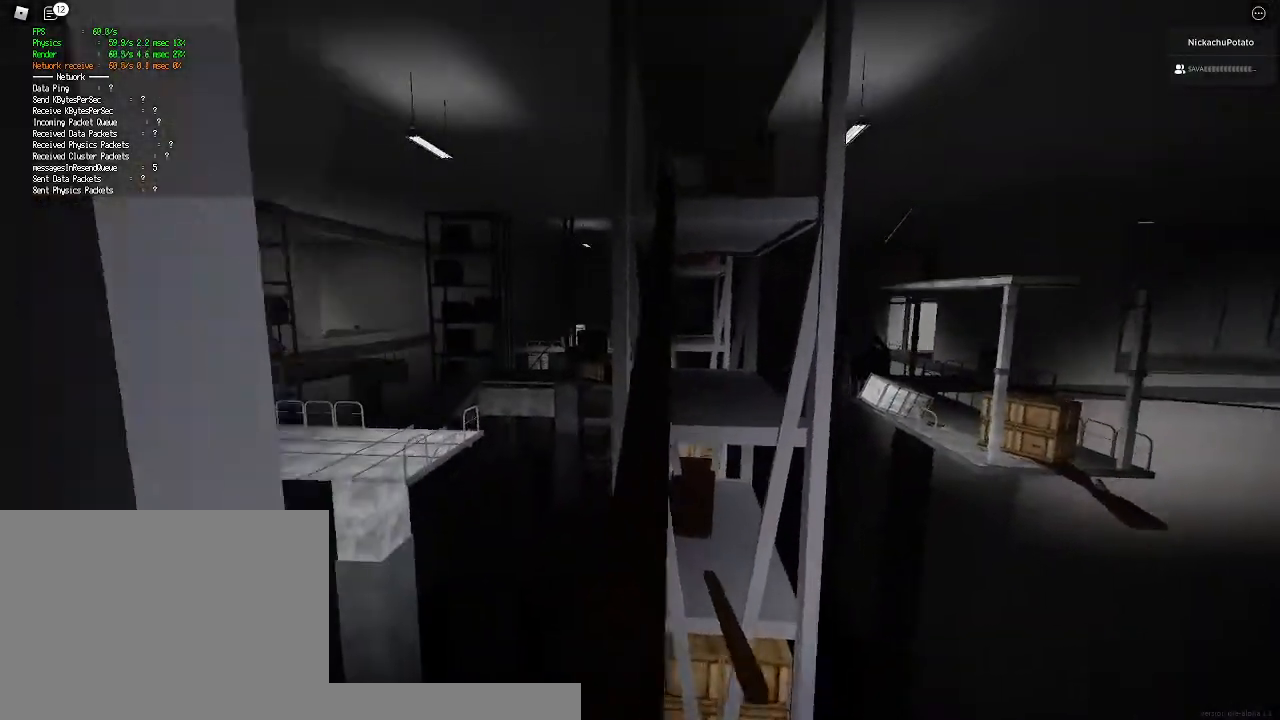
{"keys": [], "mouse": [], "events": [[167, "shift", "up"], [433, "w", "up"]]}
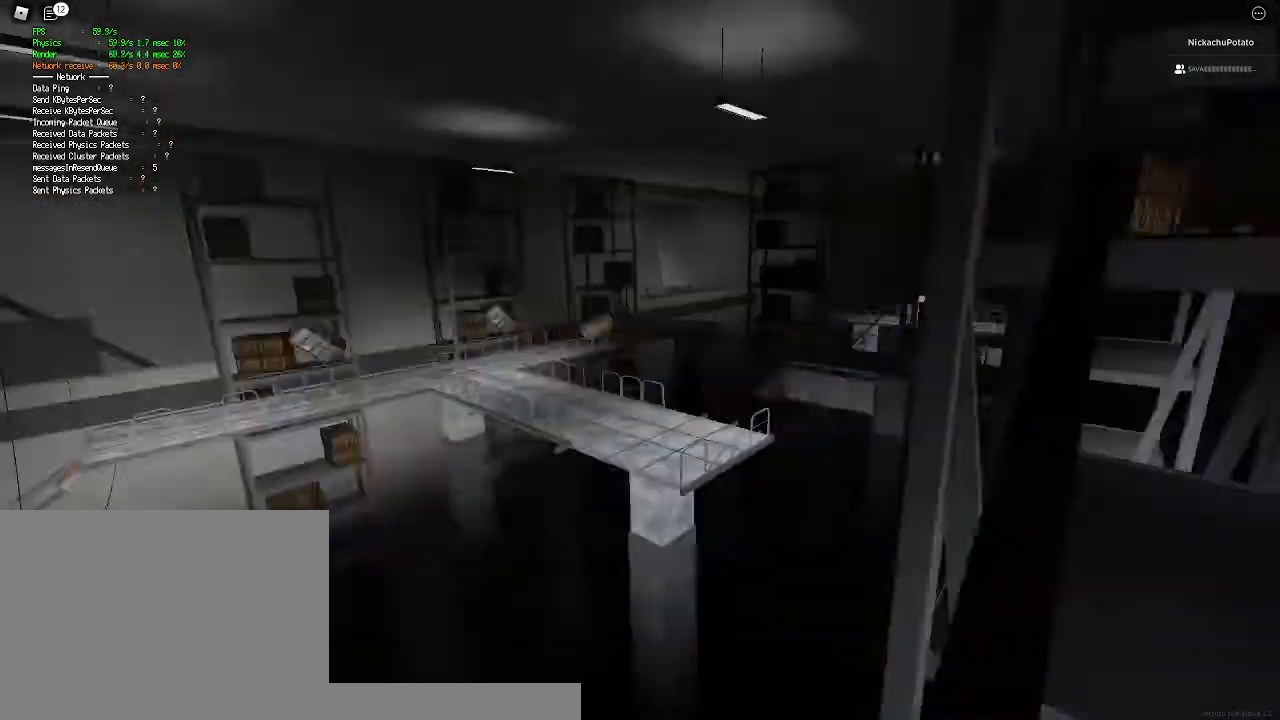
{"keys": ["s"], "mouse": [], "events": [[133, "s", "down"], [267, "s", "up"], [500, "s", "down"]]}
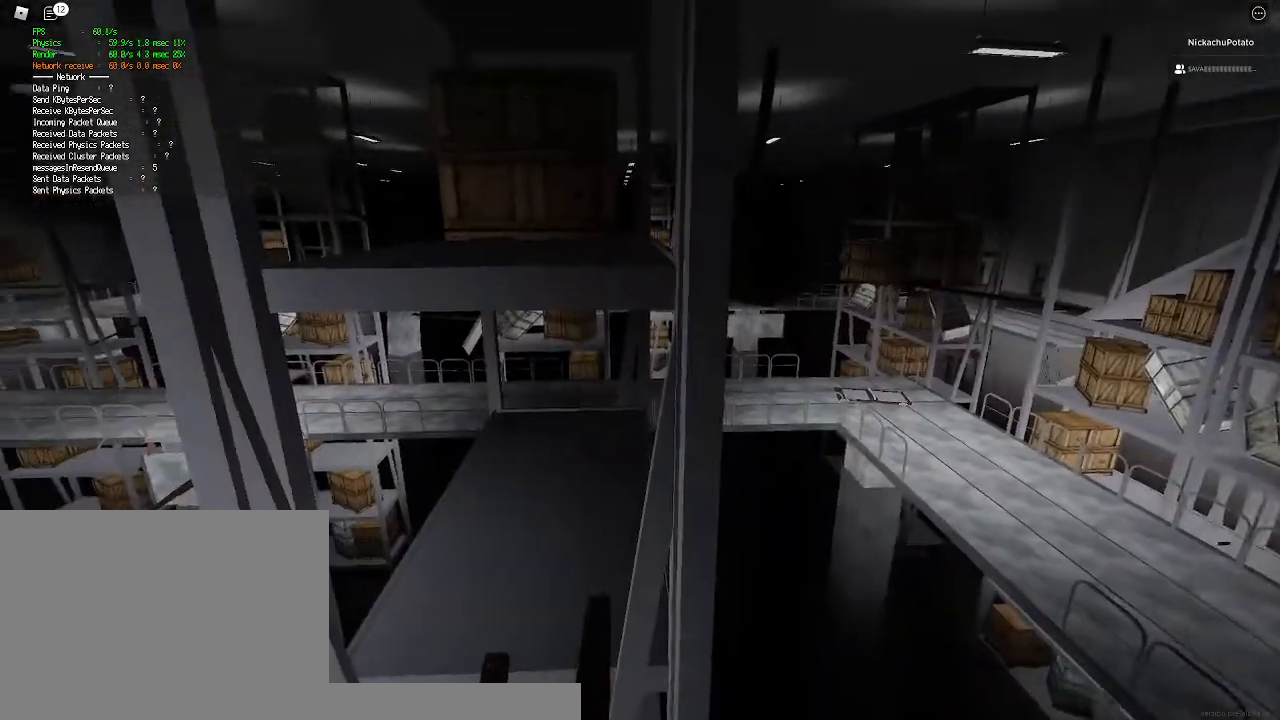
{"keys": ["ctrl", "shift", "space", "w"], "mouse": [], "events": [[100, "s", "up"], [133, "shift", "down"], [167, "w", "down"], [367, "space", "down"], [467, "ctrl", "down"]]}
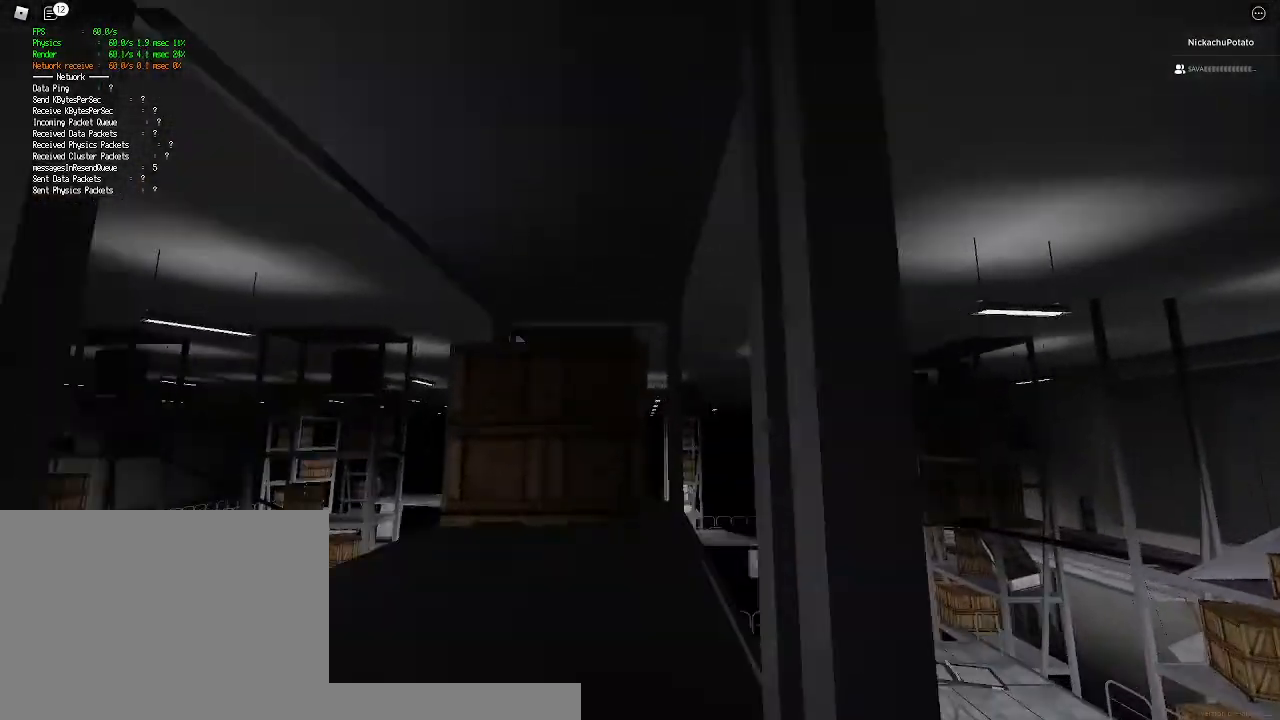
{"keys": ["shift", "w"], "mouse": [], "events": [[133, "ctrl", "up"], [133, "space", "up"]]}
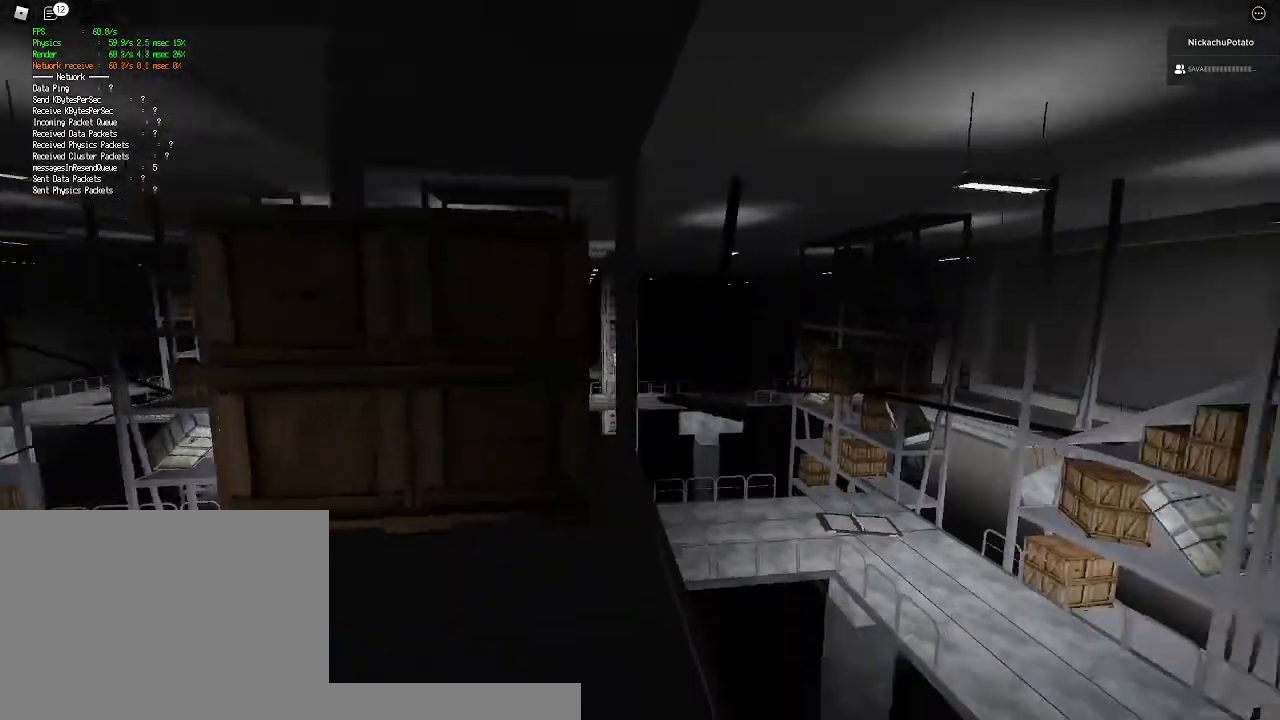
{"keys": ["w"], "mouse": [], "events": [[200, "shift", "up"]]}
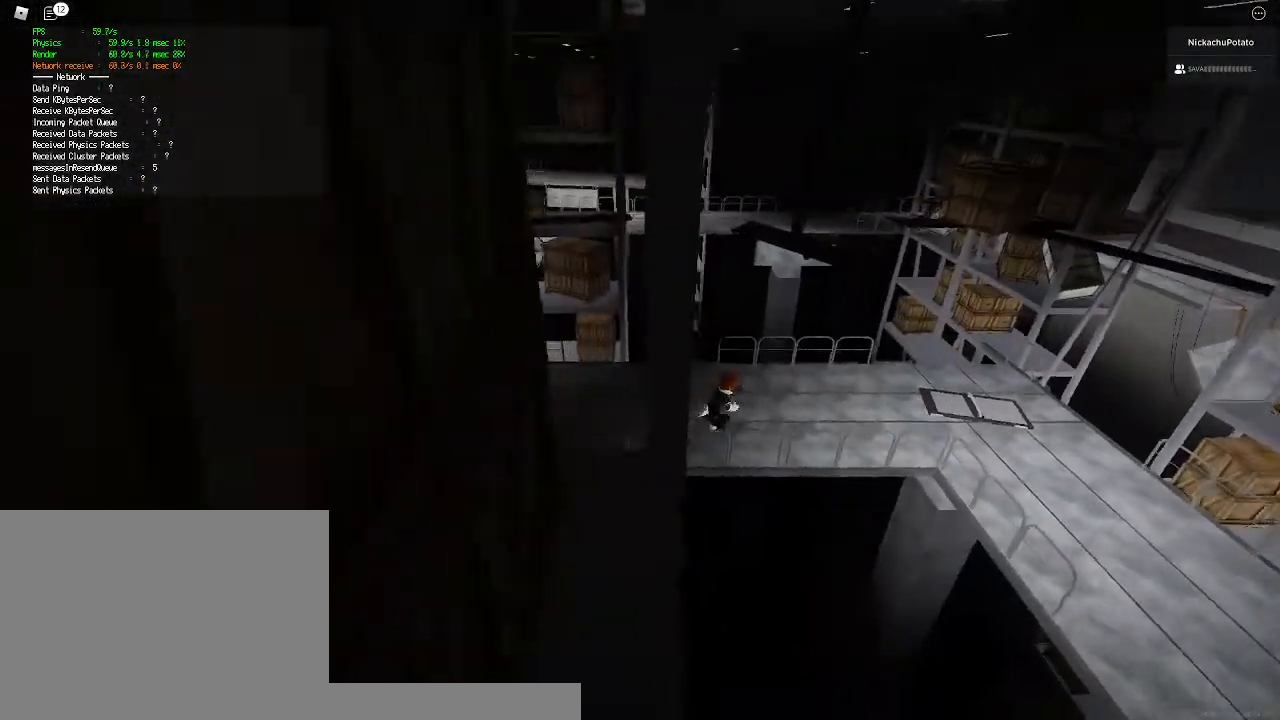
{"keys": ["s"], "mouse": [], "events": [[67, "w", "up"], [267, "s", "down"]]}
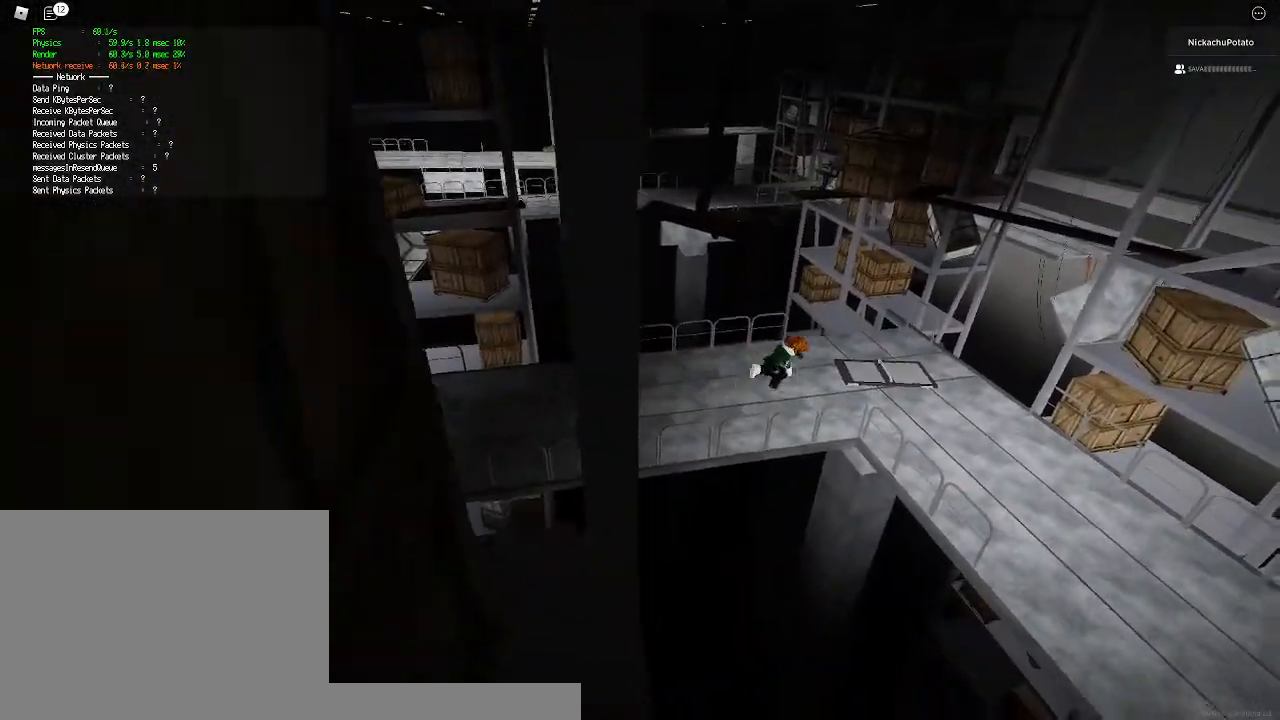
{"keys": ["s"], "mouse": [], "events": [[167, "a", "down"], [367, "a", "up"]]}
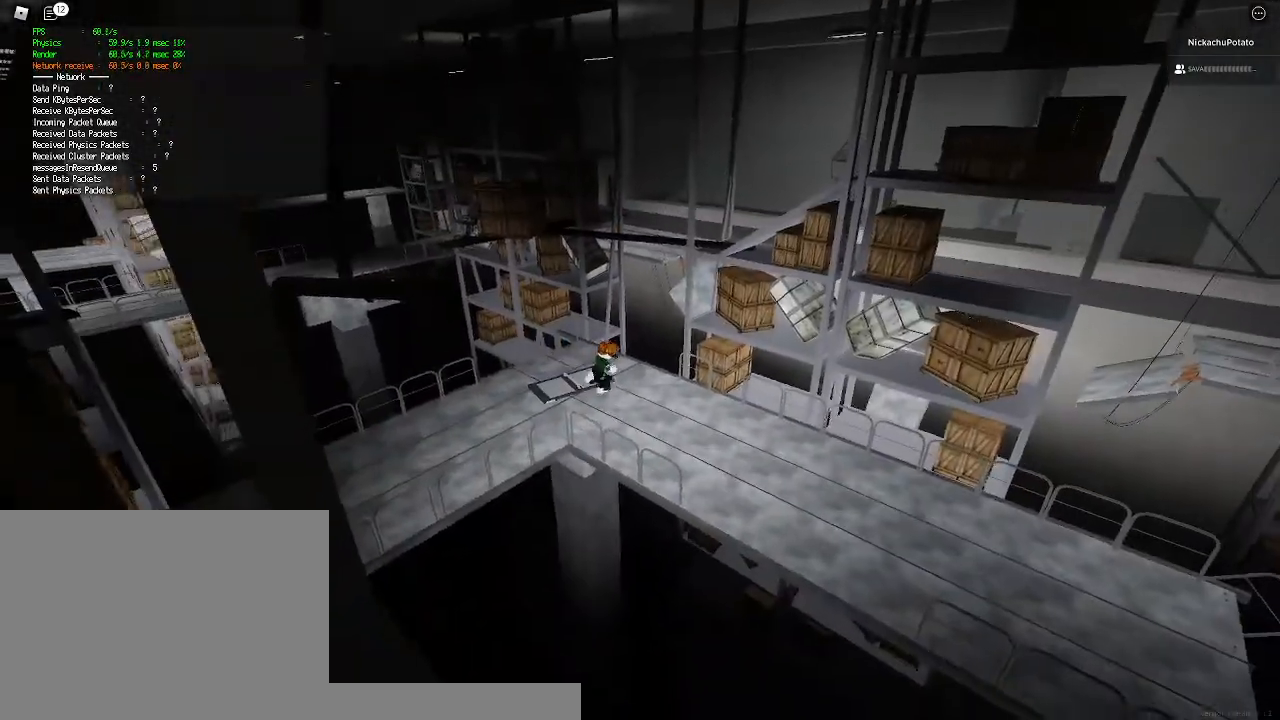
{"keys": [], "mouse": [], "events": [[33, "s", "up"]]}
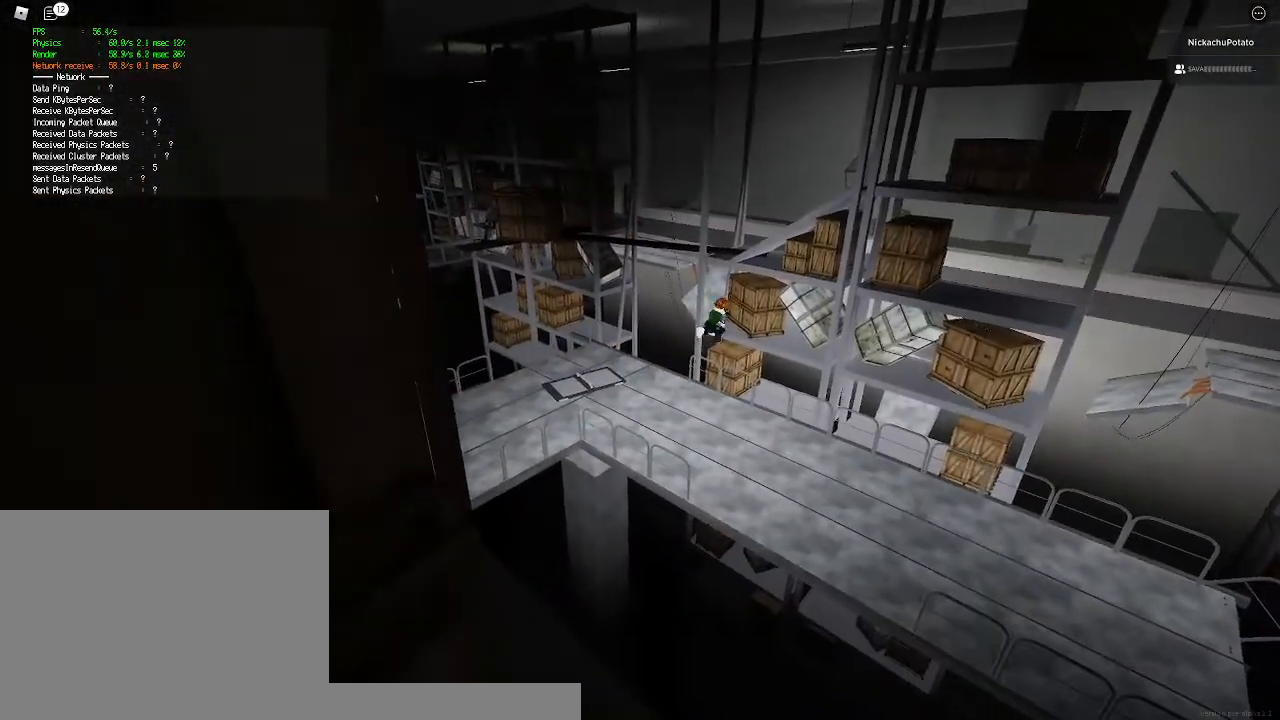
{"keys": [], "mouse": [], "events": []}
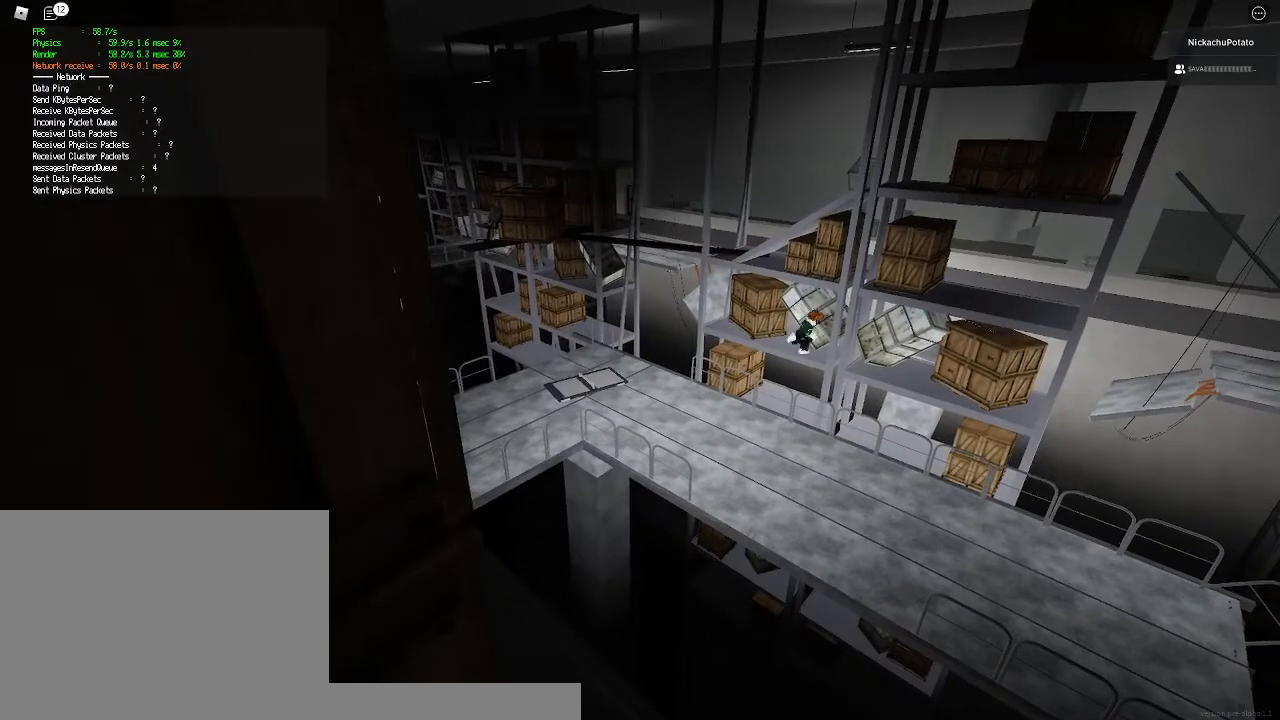
{"keys": [], "mouse": [], "events": []}
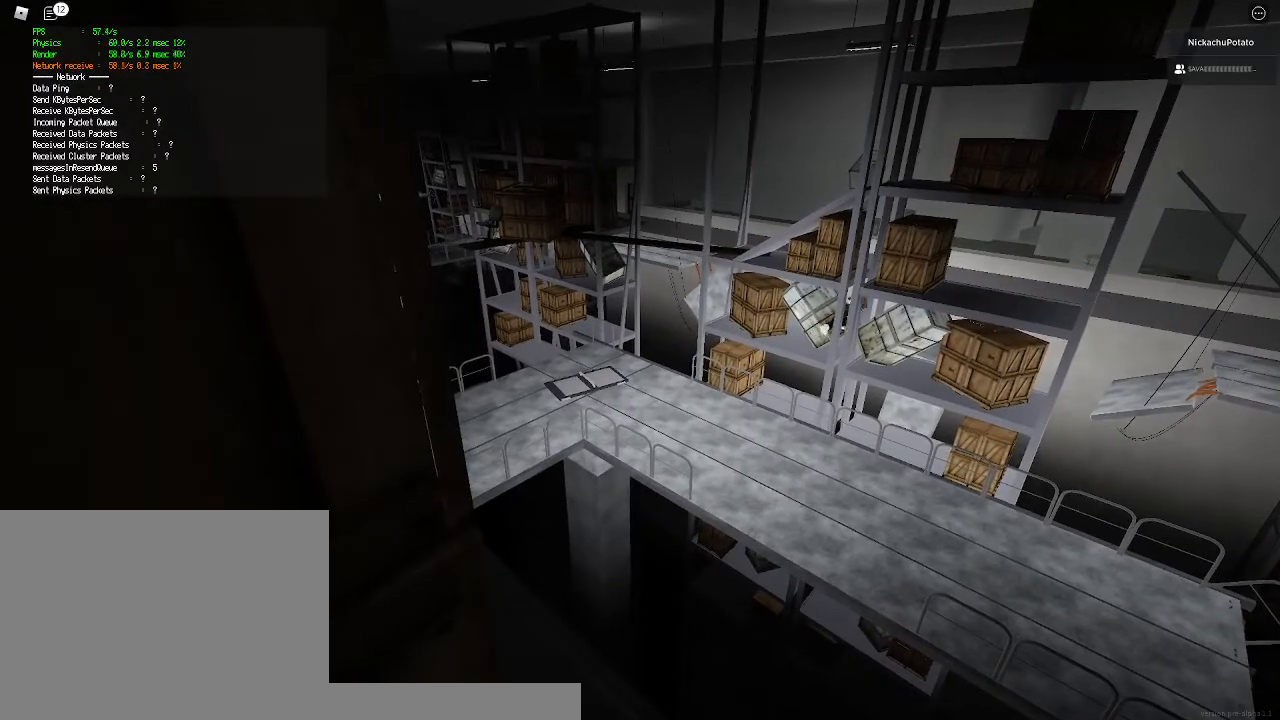
{"keys": [], "mouse": [], "events": [[267, "mouse_wheel", "down"], [433, "mouse_wheel", "up"]]}
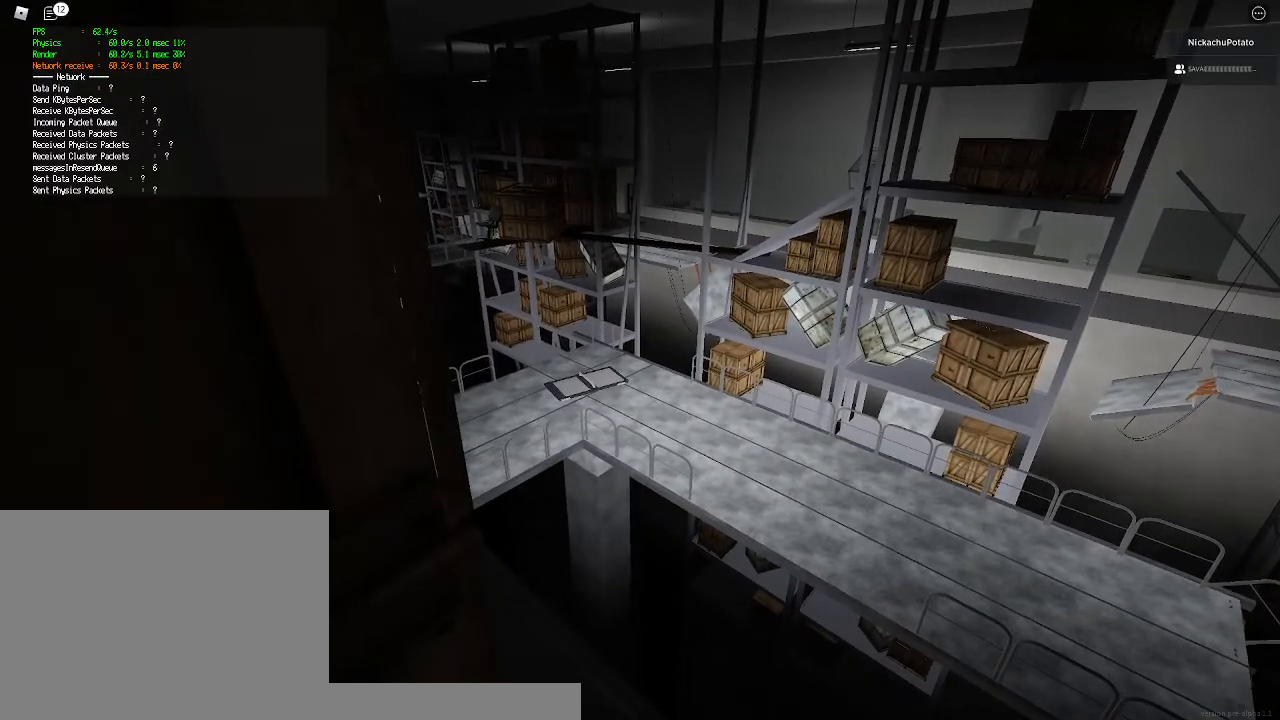
{"keys": [], "mouse": ["wheel"], "events": [[433, "mouse_wheel", "down"]]}
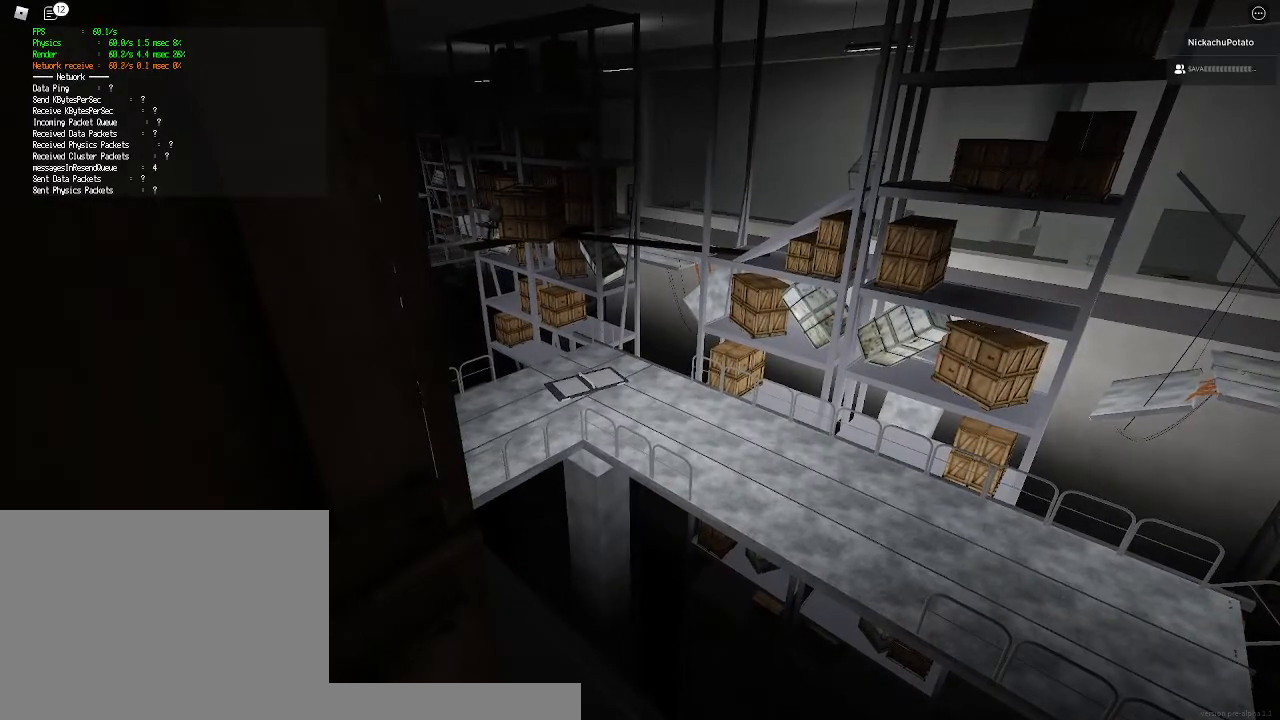
{"keys": [], "mouse": [], "events": [[100, "mouse_wheel", "up"]]}
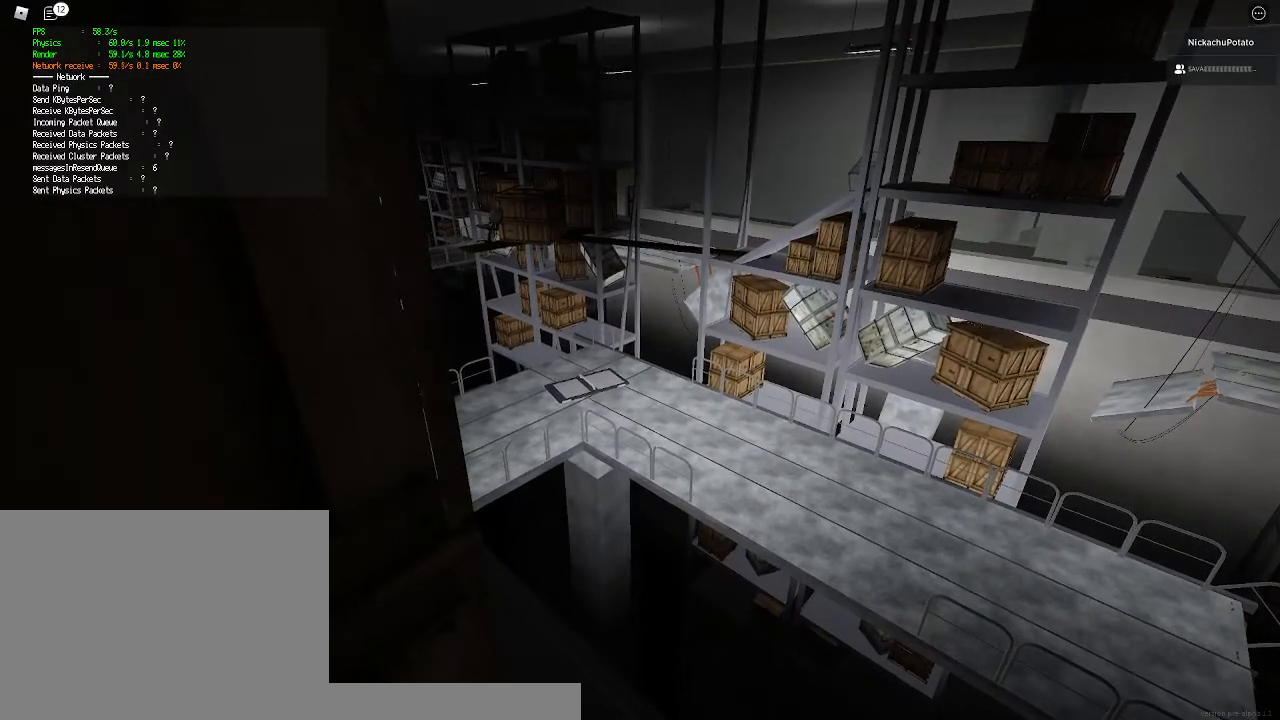
{"keys": ["d"], "mouse": [], "events": [[133, "mouse_left", "down"], [167, "mouse_left", "up"], [500, "d", "down"]]}
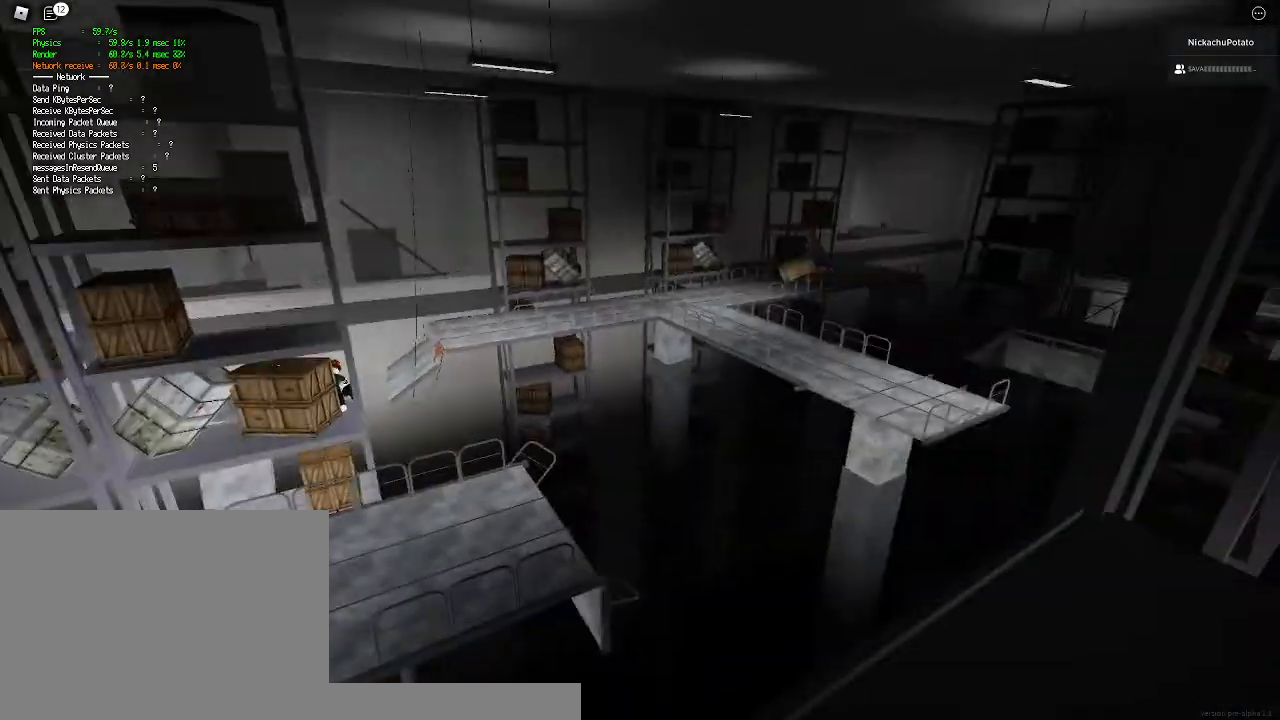
{"keys": [], "mouse": [], "events": [[300, "d", "up"]]}
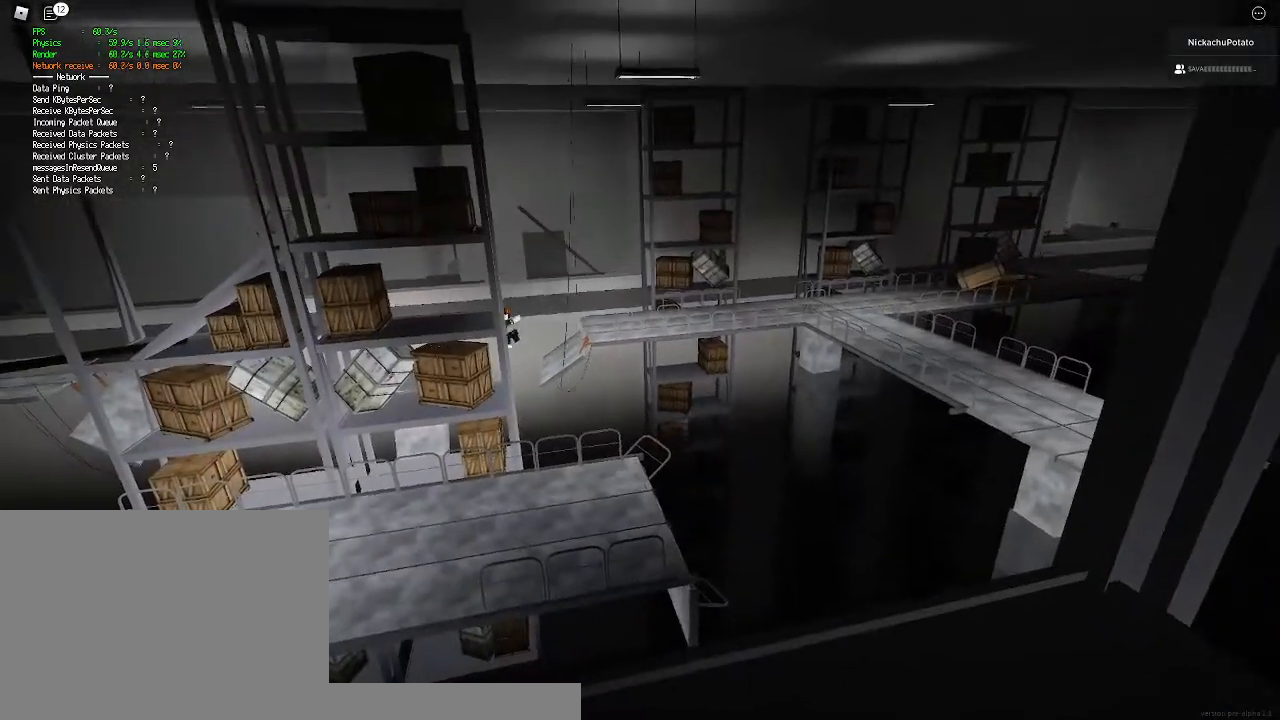
{"keys": [], "mouse": [], "events": []}
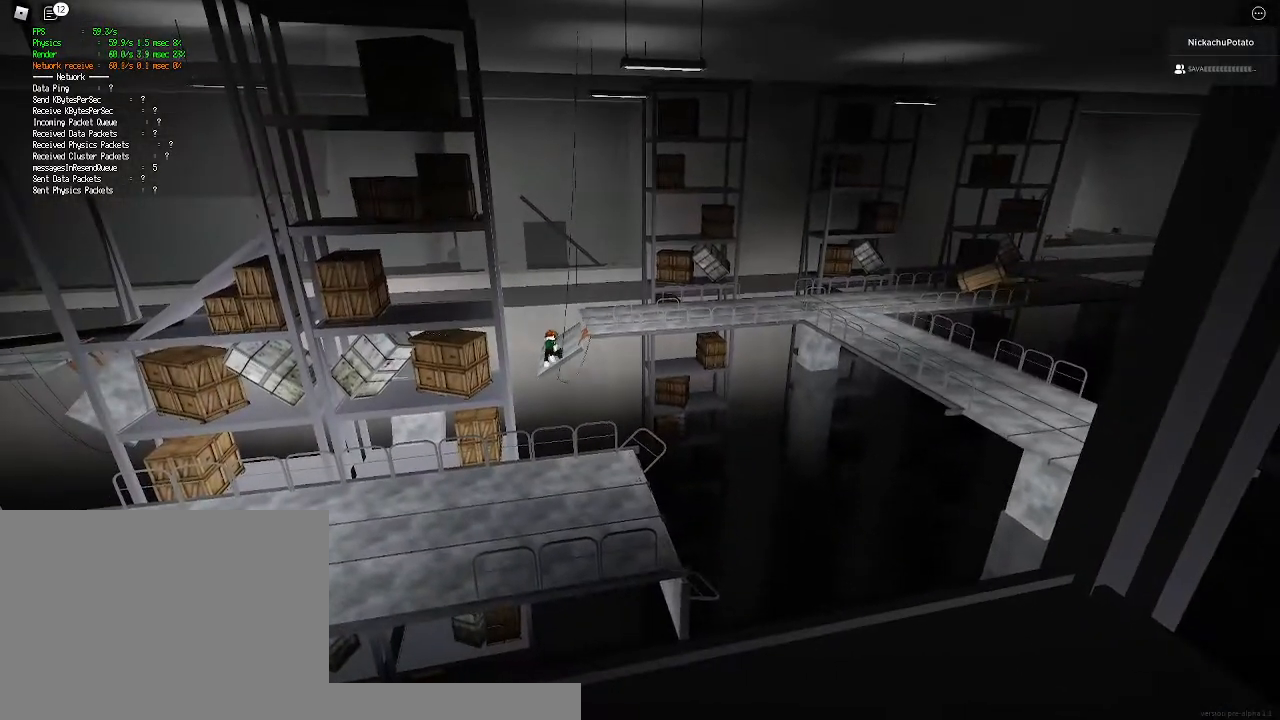
{"keys": [], "mouse": [], "events": []}
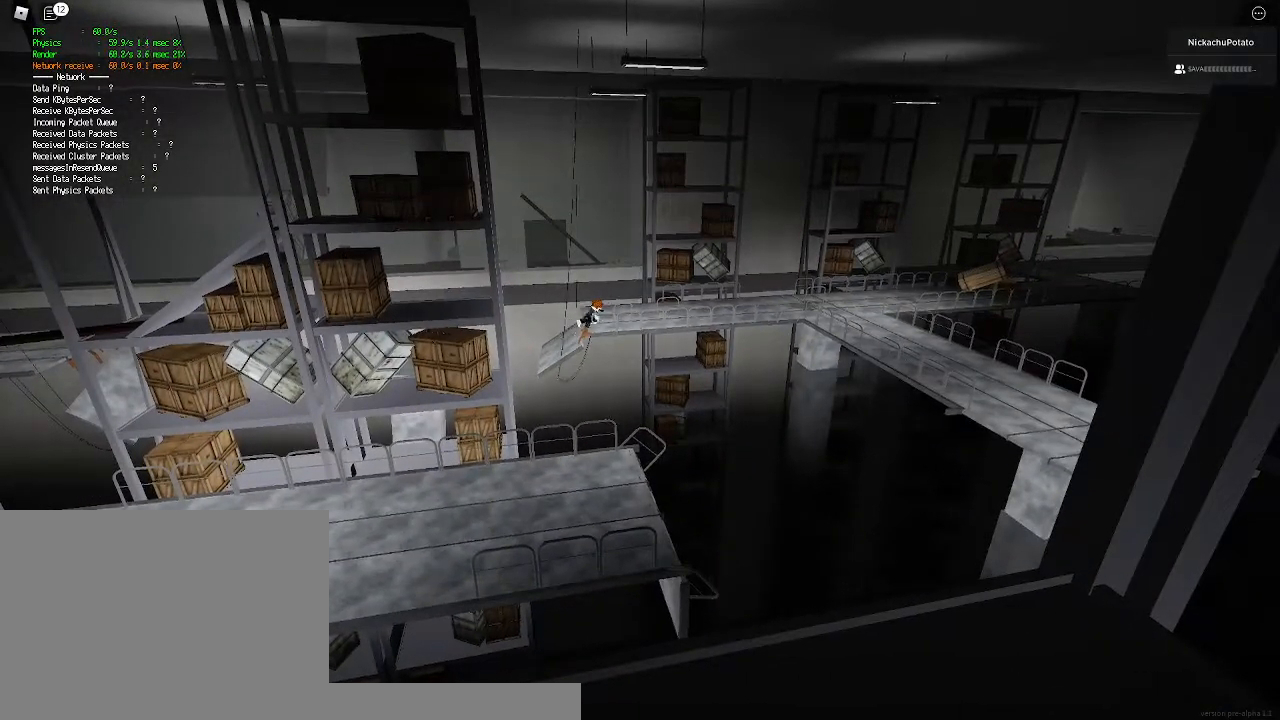
{"keys": [], "mouse": [], "events": []}
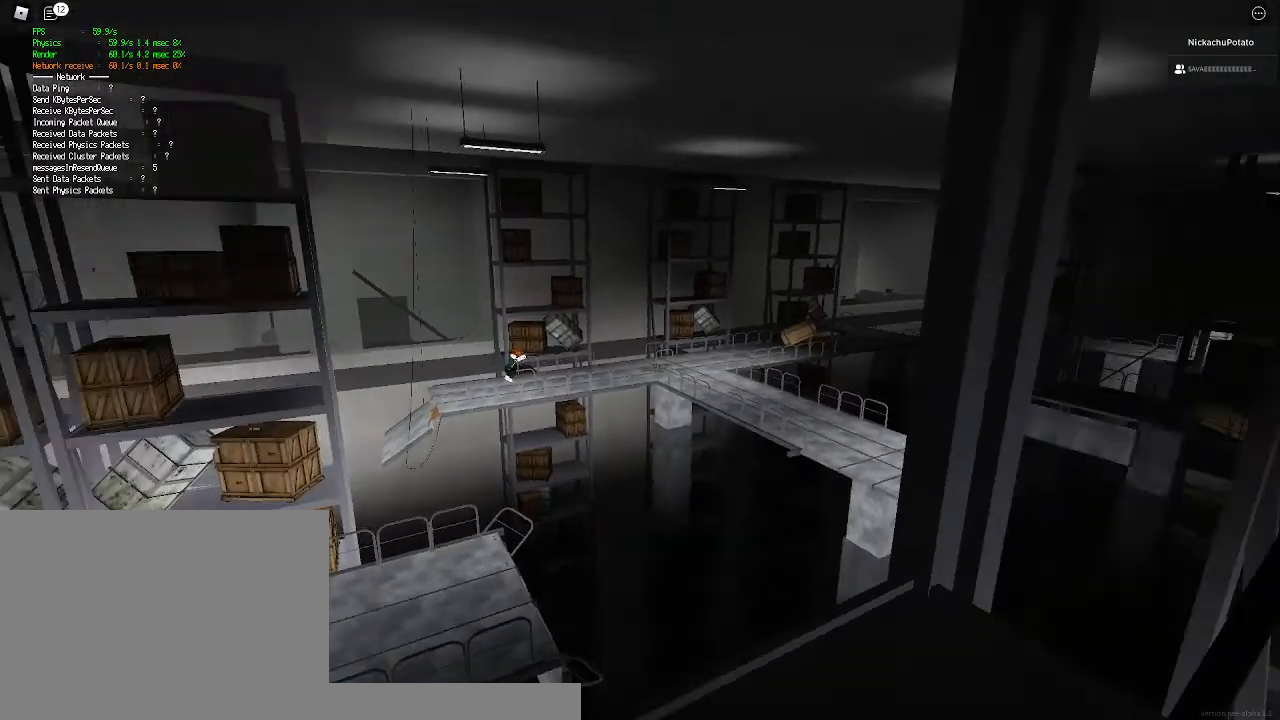
{"keys": ["a"], "mouse": [], "events": [[333, "w", "down"], [467, "a", "down"], [500, "w", "up"]]}
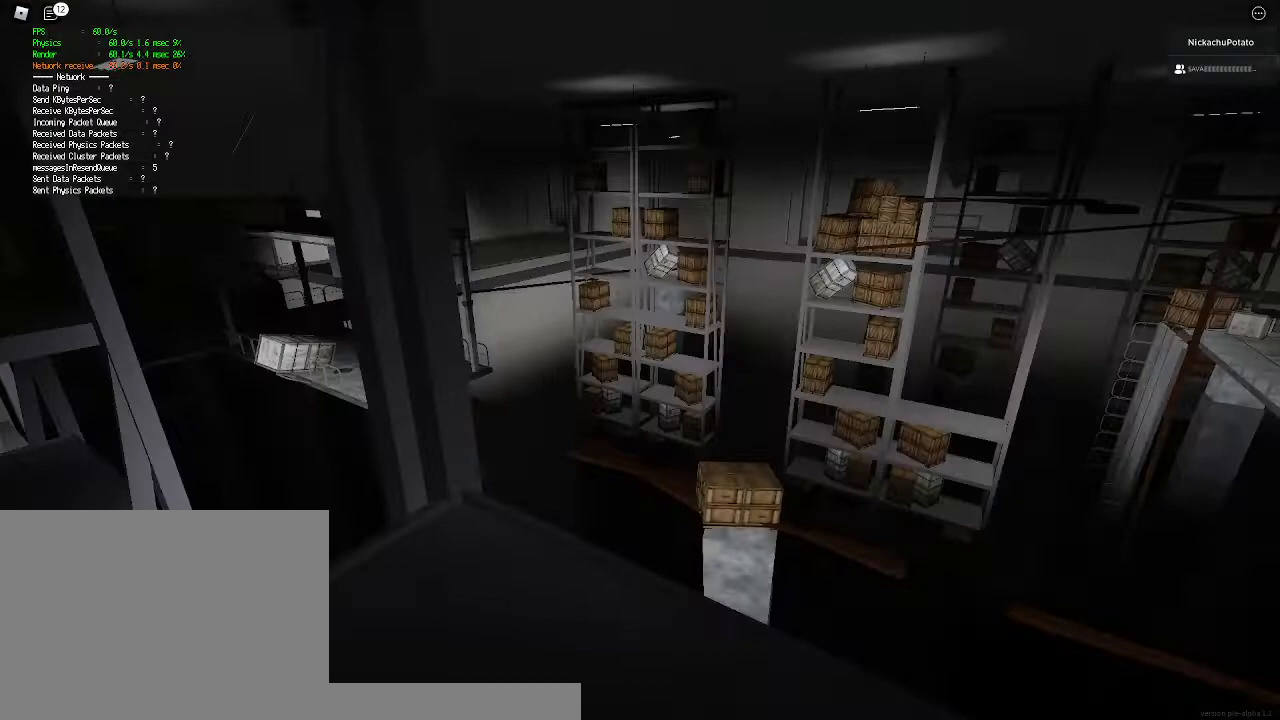
{"keys": [], "mouse": [], "events": [[100, "a", "up"]]}
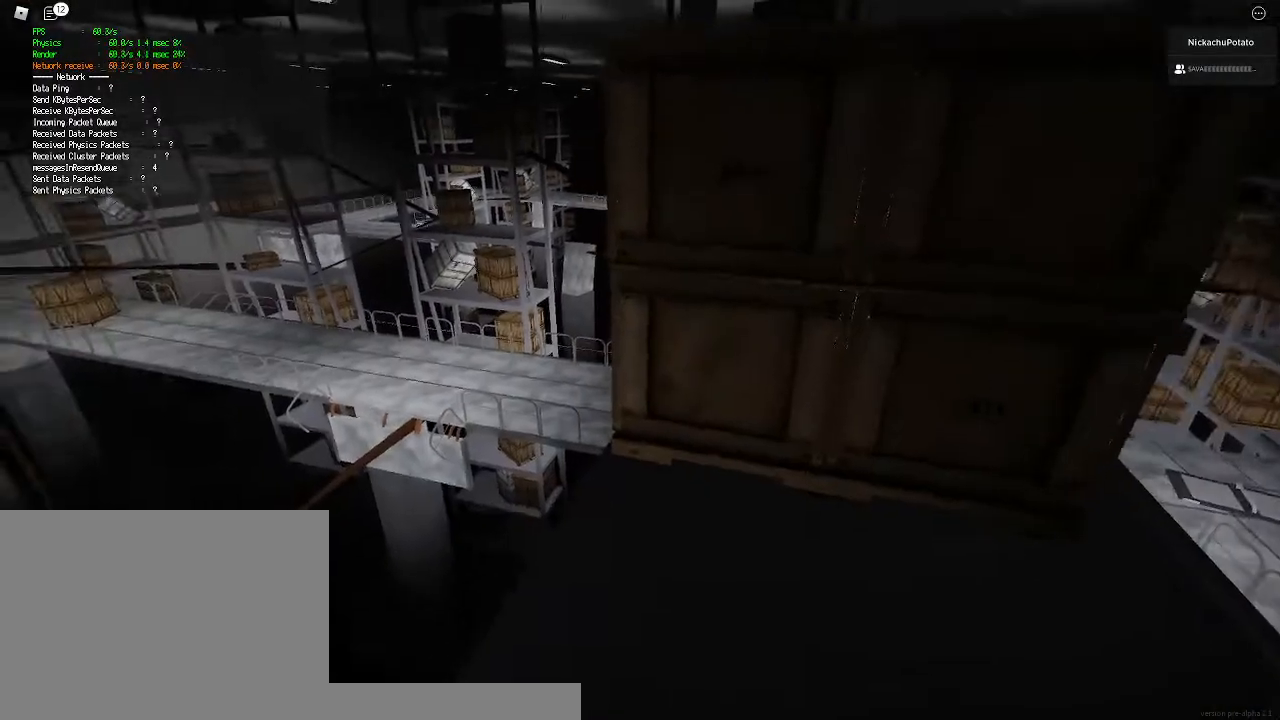
{"keys": ["shift", "space", "w"], "mouse": [], "events": [[33, "w", "down"], [67, "d", "down"], [200, "d", "up"], [400, "shift", "down"], [433, "space", "down"]]}
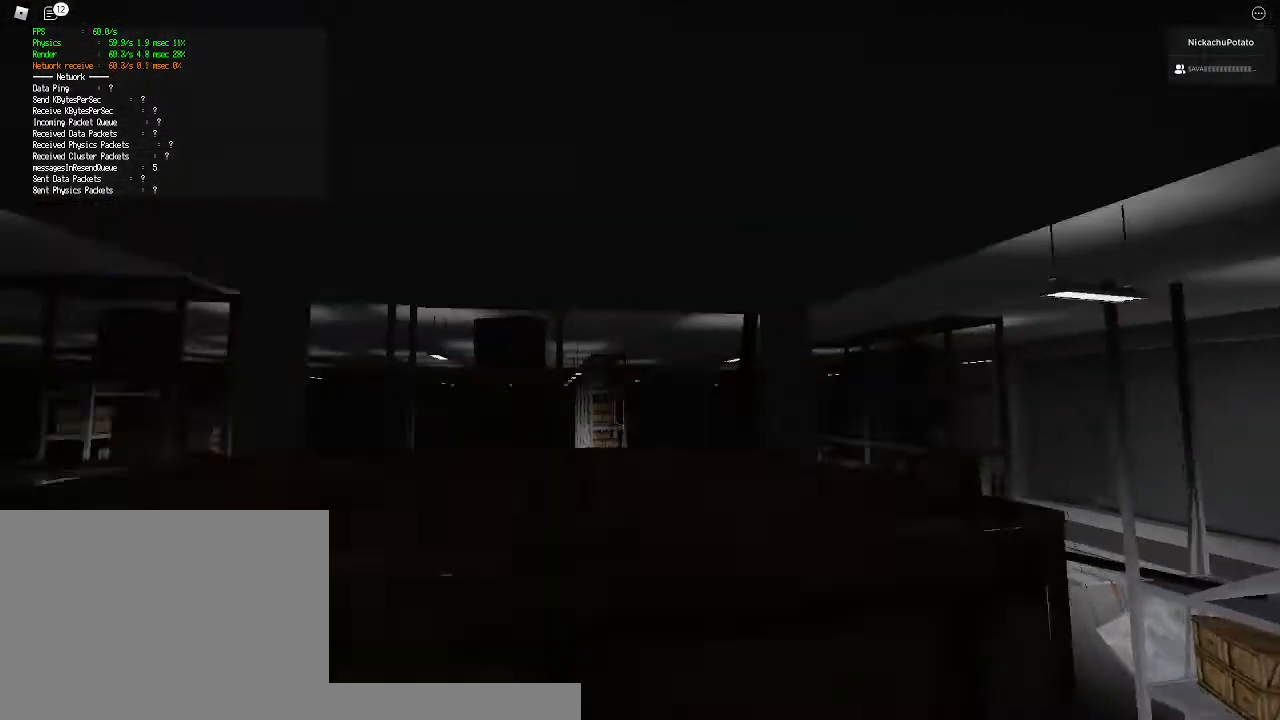
{"keys": [], "mouse": [], "events": [[133, "shift", "up"], [167, "space", "up"], [200, "w", "up"]]}
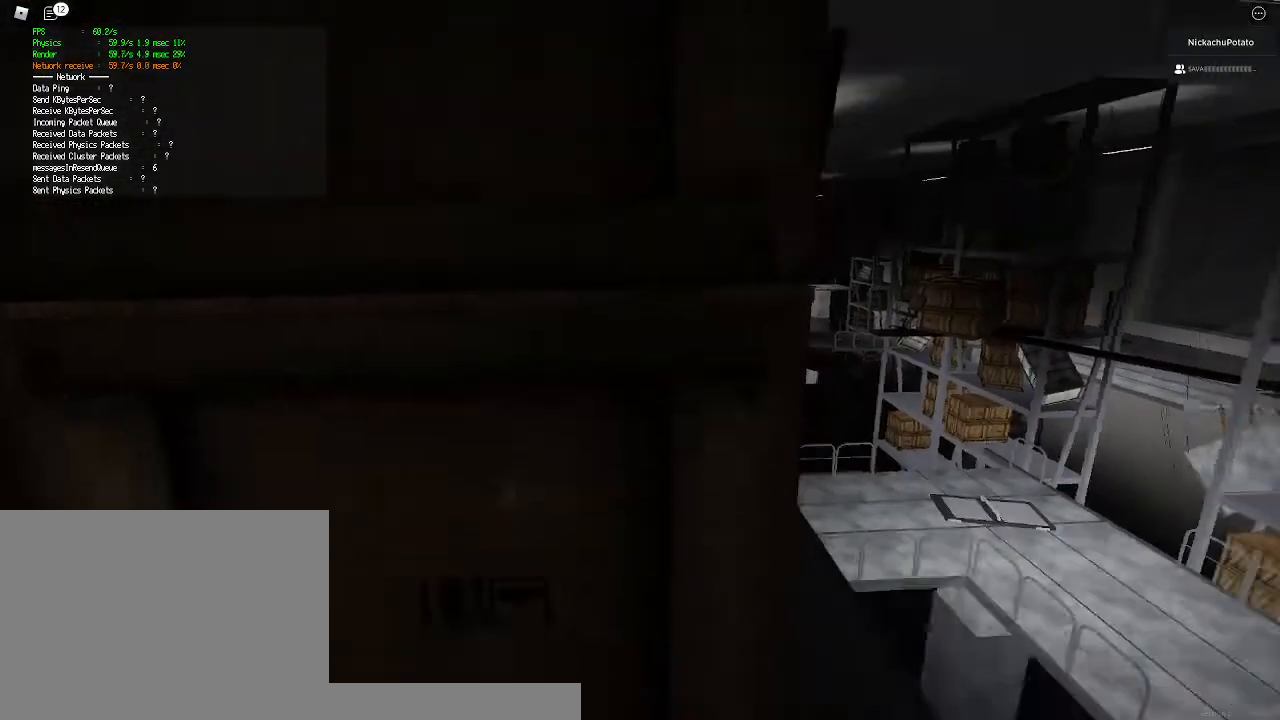
{"keys": [], "mouse": [], "events": []}
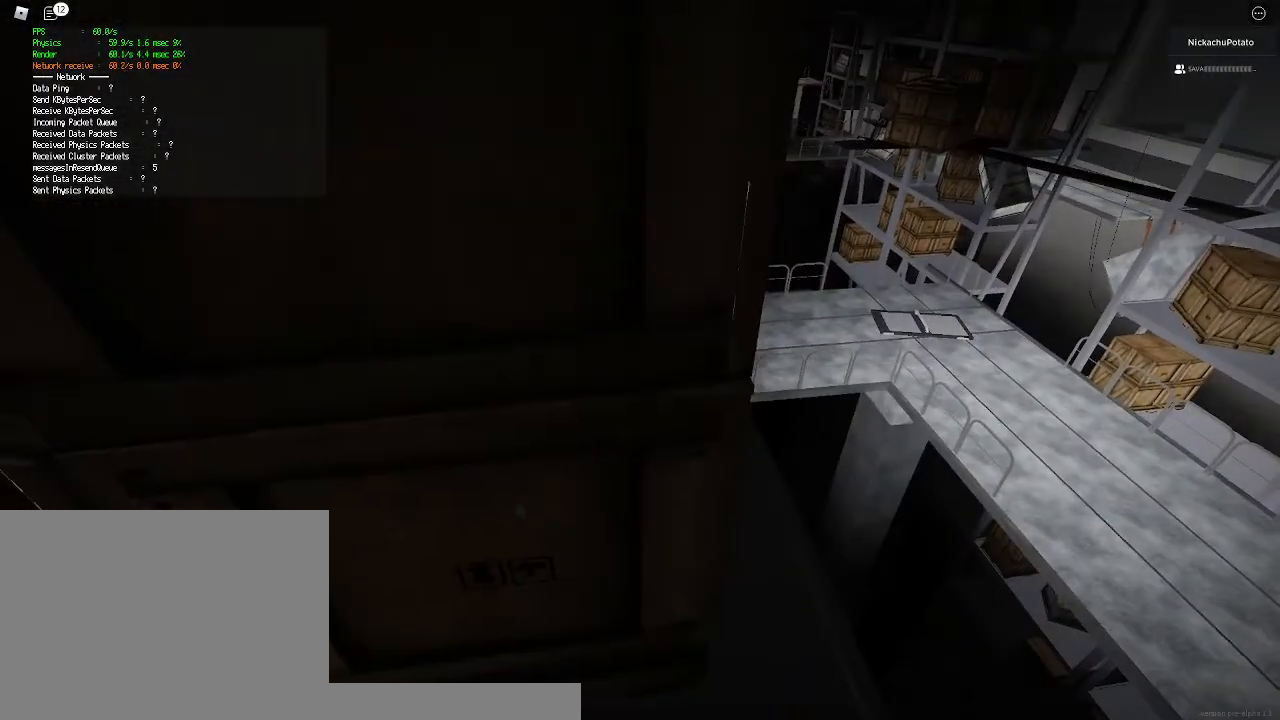
{"keys": [], "mouse": [], "events": []}
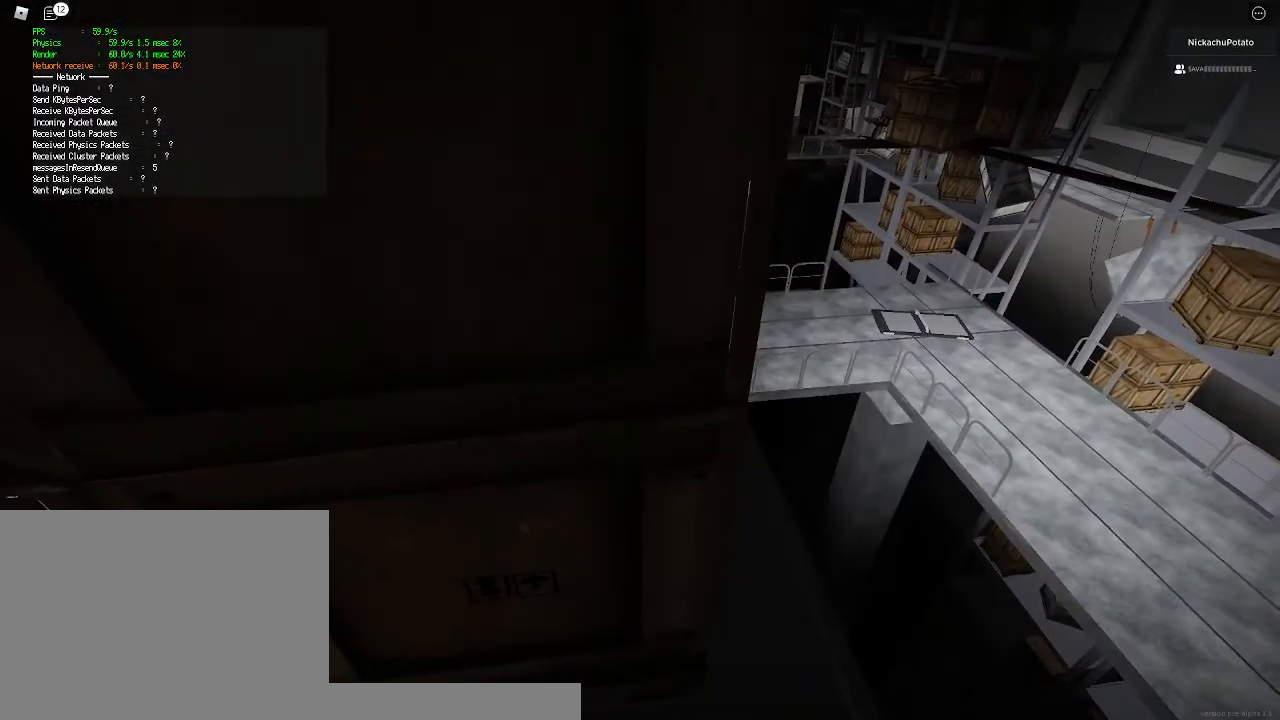
{"keys": [], "mouse": [], "events": []}
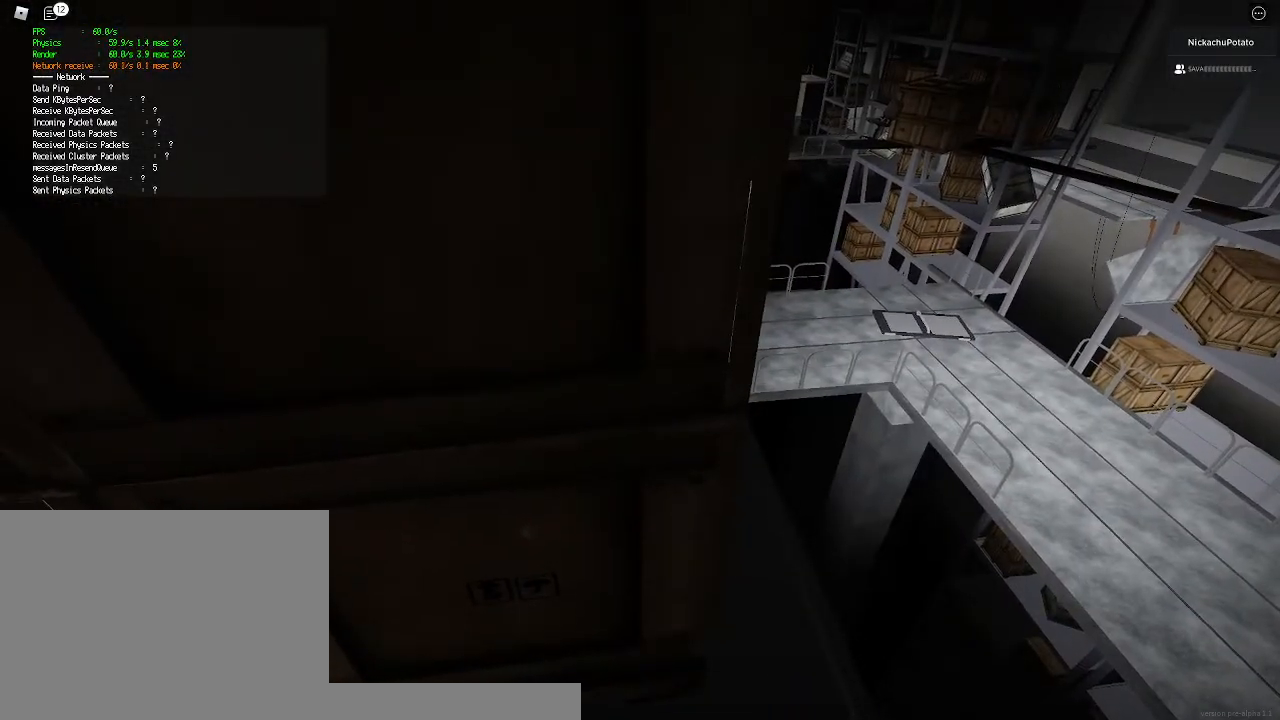
{"keys": [], "mouse": [], "events": []}
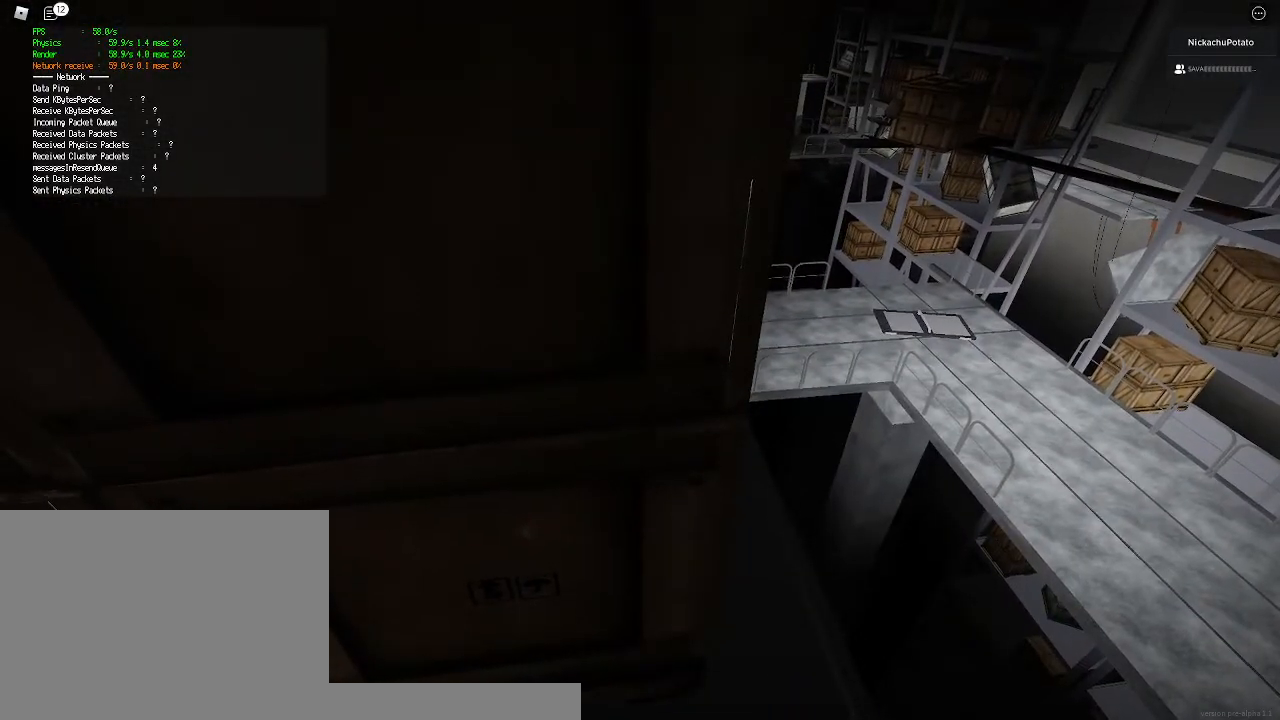
{"keys": [], "mouse": ["right"], "events": [[300, "mouse_right", "down"]]}